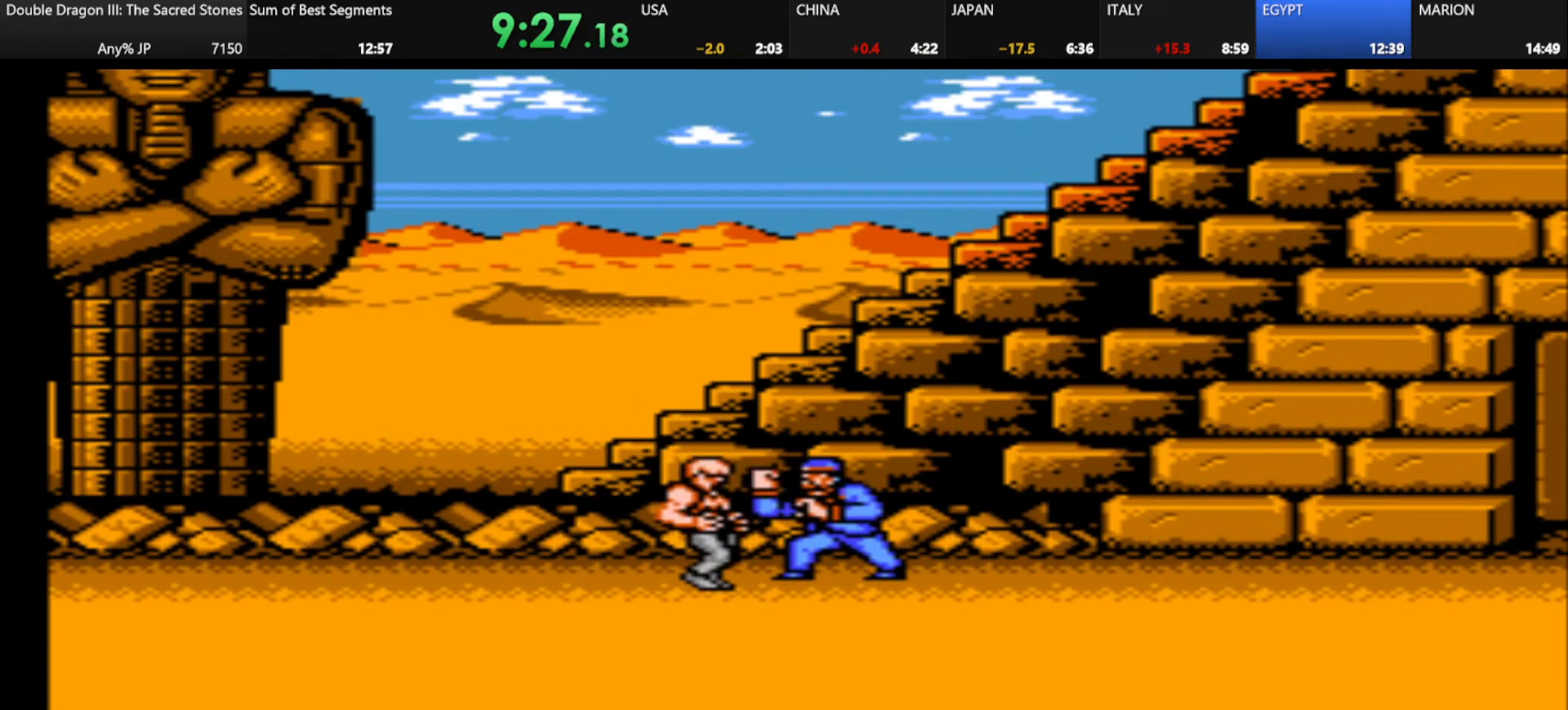
Gameplay with keyboard; each line is a JSON object with the keys held at the frame after it. "events" lists presses ("down") and releases ("up") of "alt_l", "alt_r", "caps_lock", "ctrl_l", "ctrl_r", "d", "down", "escape", "f", "f1", "f10", "f11", "f12", "f2", "f3", "f4", "f5", "f6", "f7", "f8", "f9", "g", "h", "j", "k", "l", "left", "m", "q", "right", "s", "shift", "space", "super", "tab" and "up" between this image and that frame as [ms after this image, input, new state], when the widget could be followed in between. No other keys are recorded. Mouse input is not recorded.
{"keys": [], "events": [[42, "k", "up"], [125, "k", "down"], [209, "k", "up"], [334, "k", "down"], [459, "k", "up"]]}
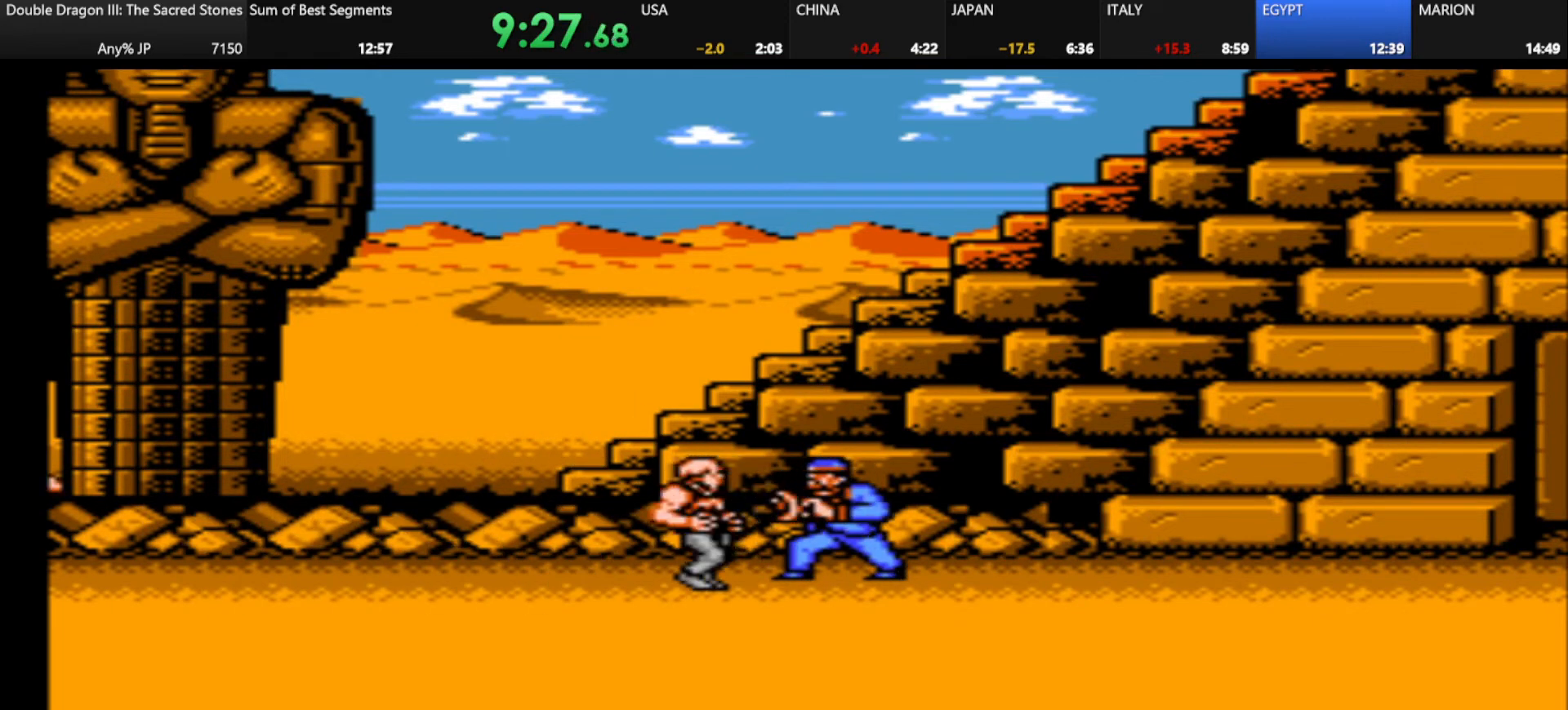
{"keys": [], "events": []}
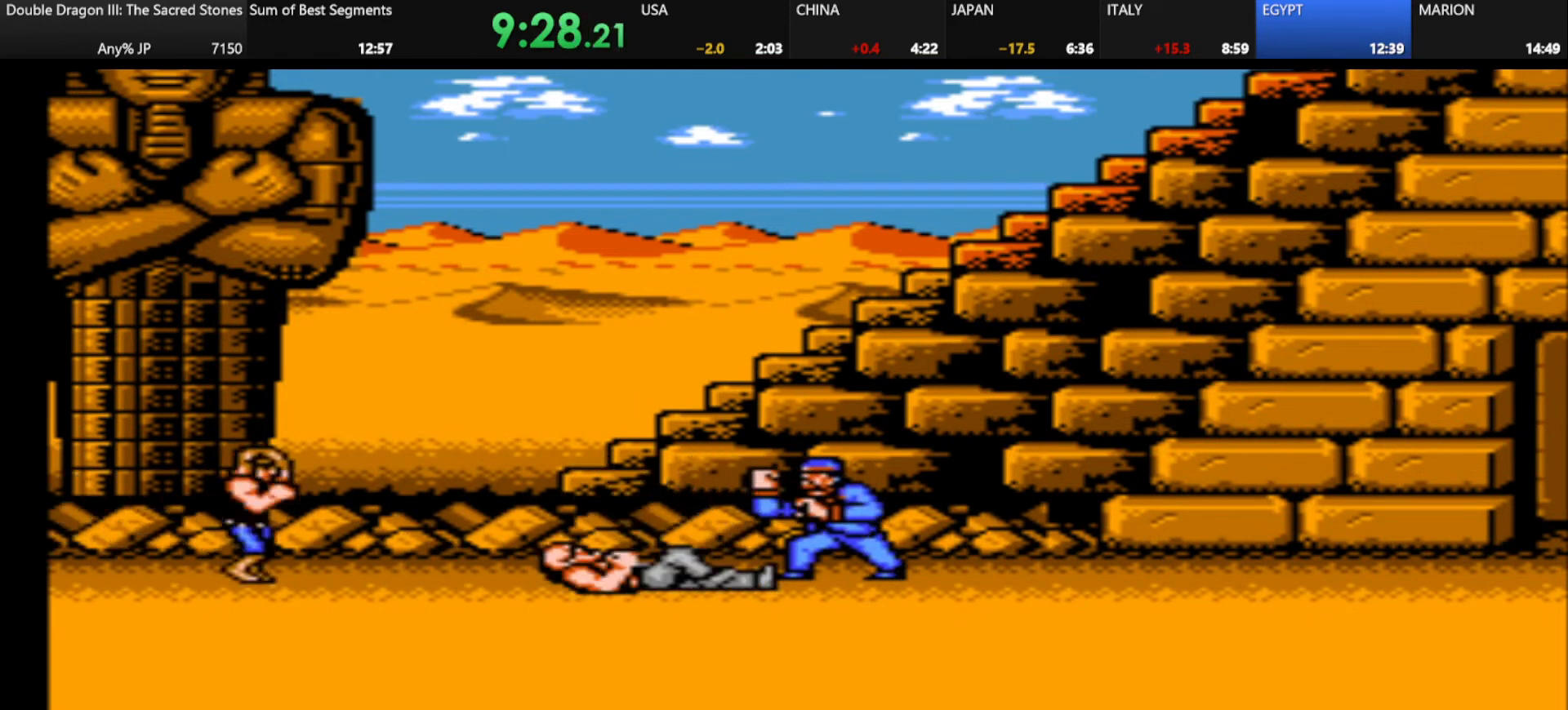
{"keys": [], "events": []}
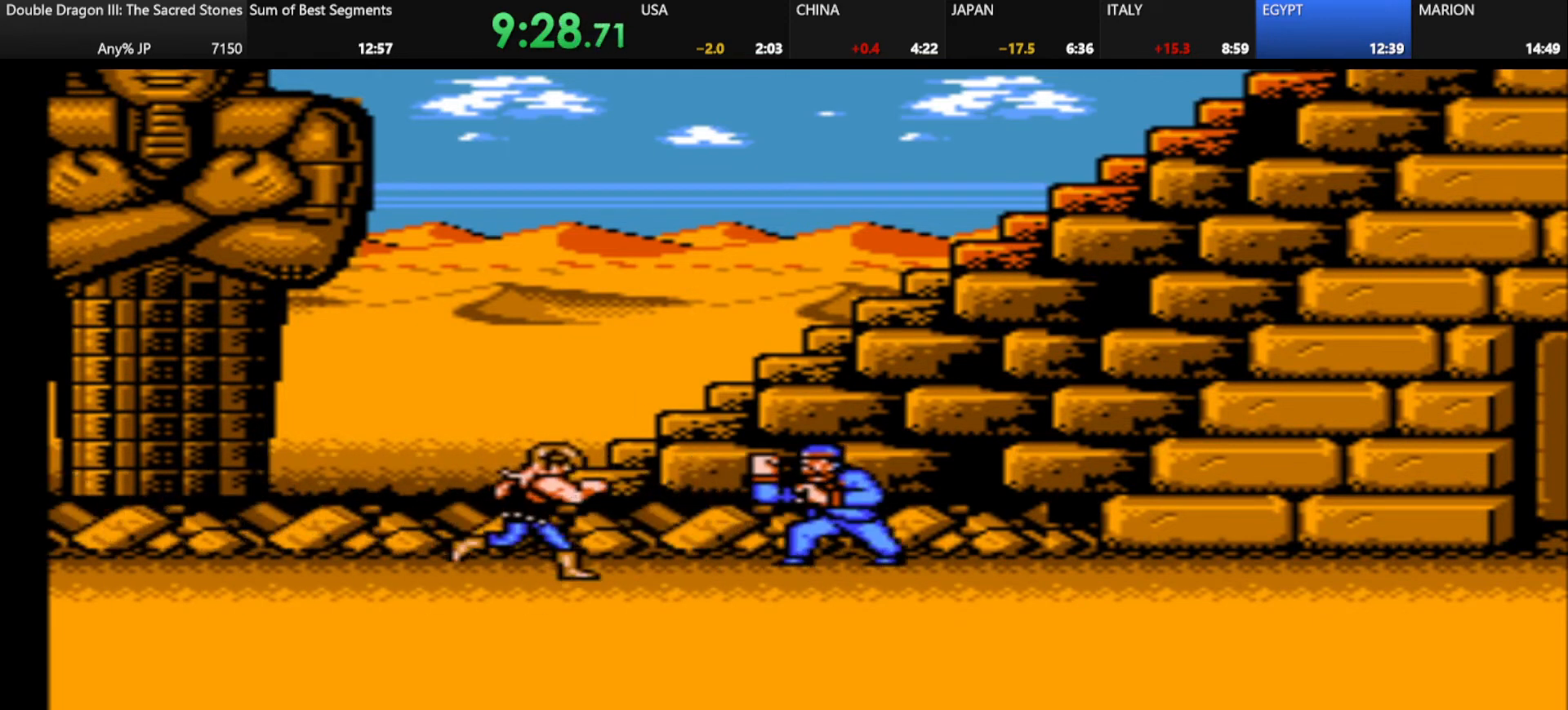
{"keys": [], "events": [[333, "k", "down"], [458, "k", "up"]]}
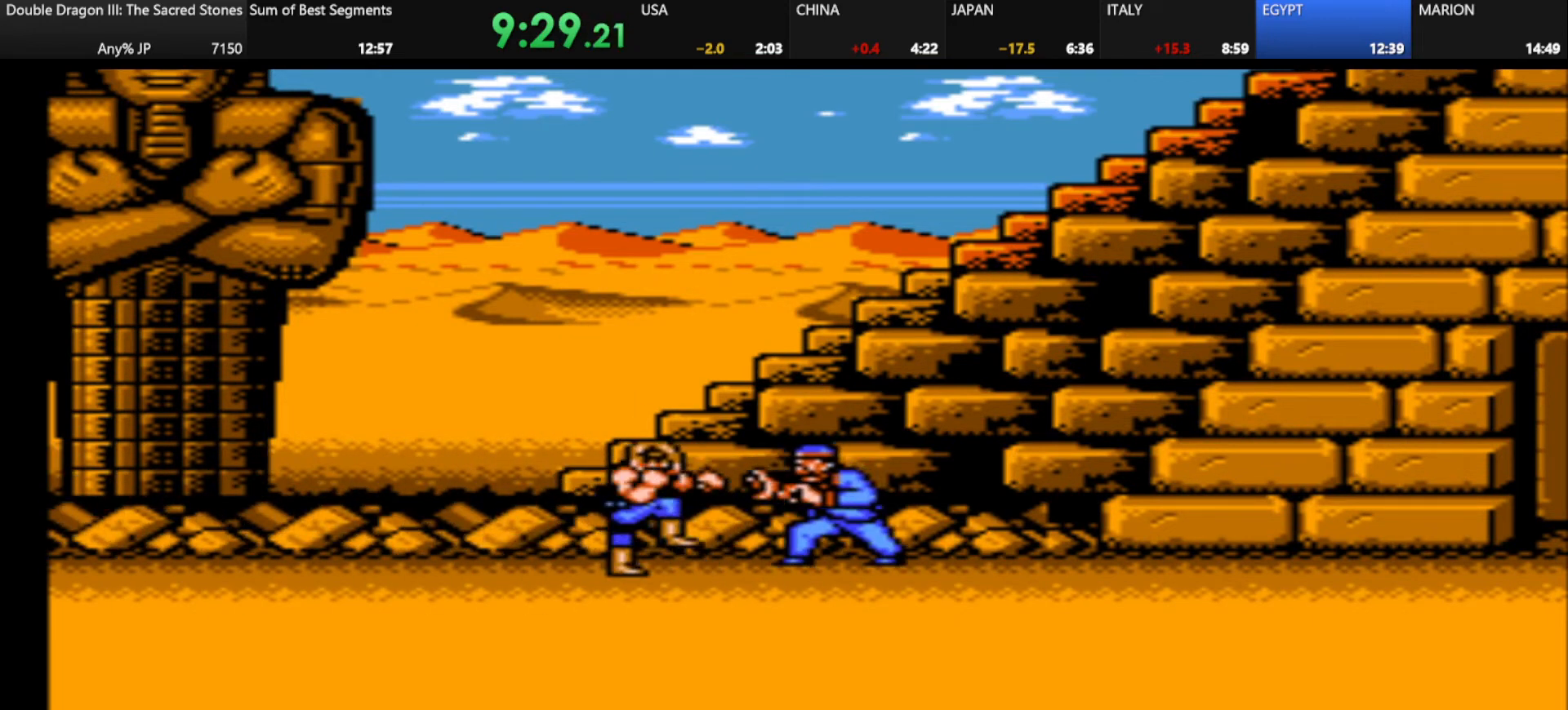
{"keys": ["k"], "events": [[42, "k", "down"], [167, "k", "up"], [292, "k", "down"], [375, "k", "up"], [459, "k", "down"]]}
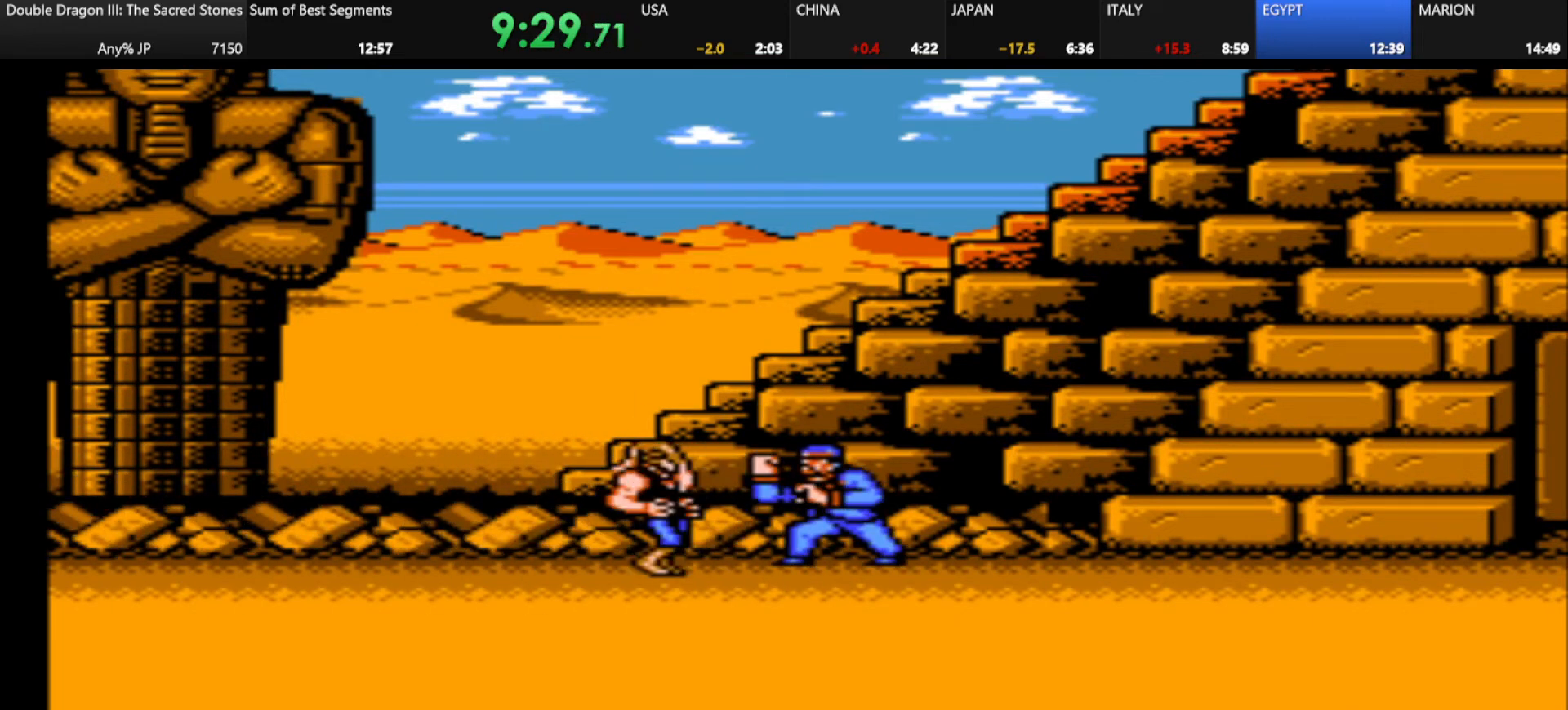
{"keys": ["k"], "events": [[83, "k", "up"], [208, "k", "down"], [292, "k", "up"], [375, "k", "down"]]}
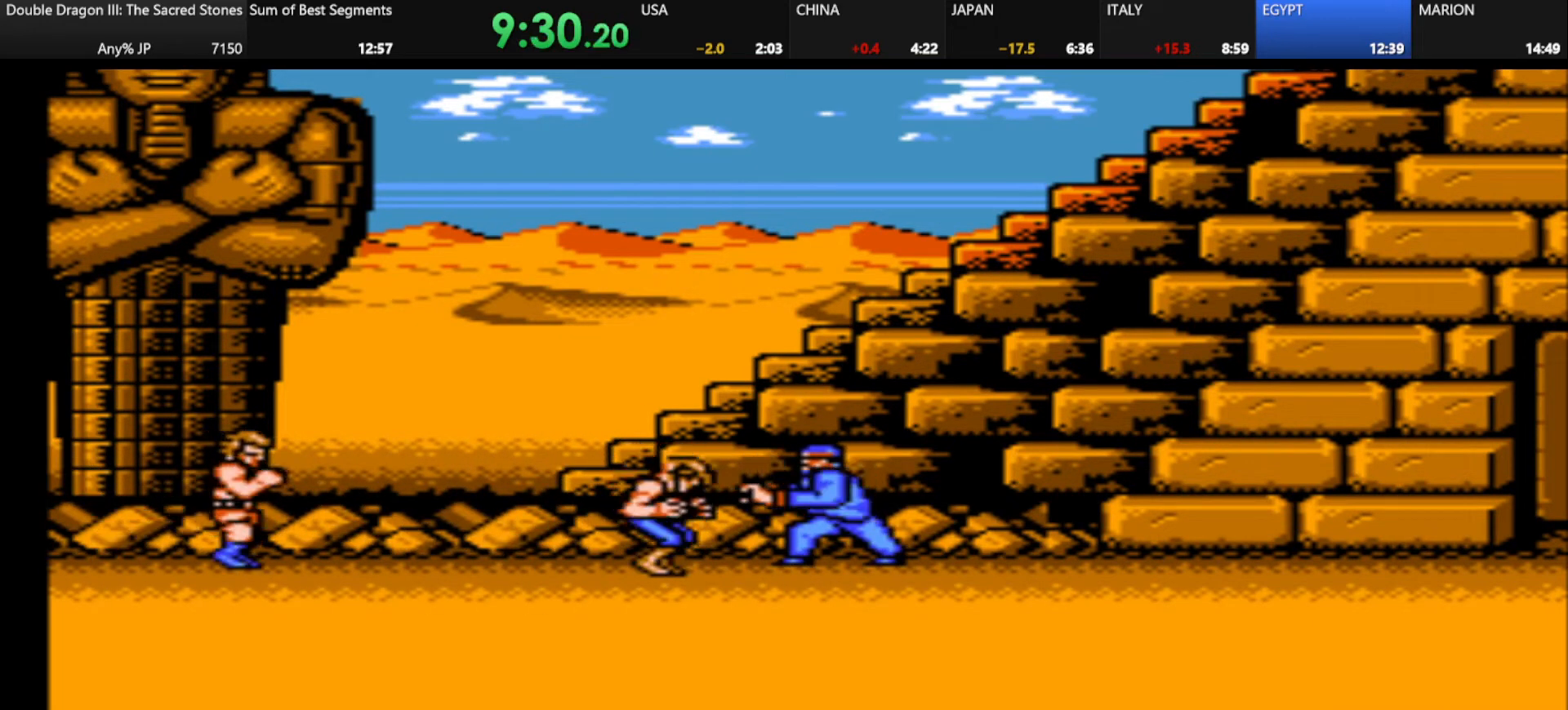
{"keys": [], "events": [[42, "k", "up"], [167, "s", "down"], [459, "s", "up"]]}
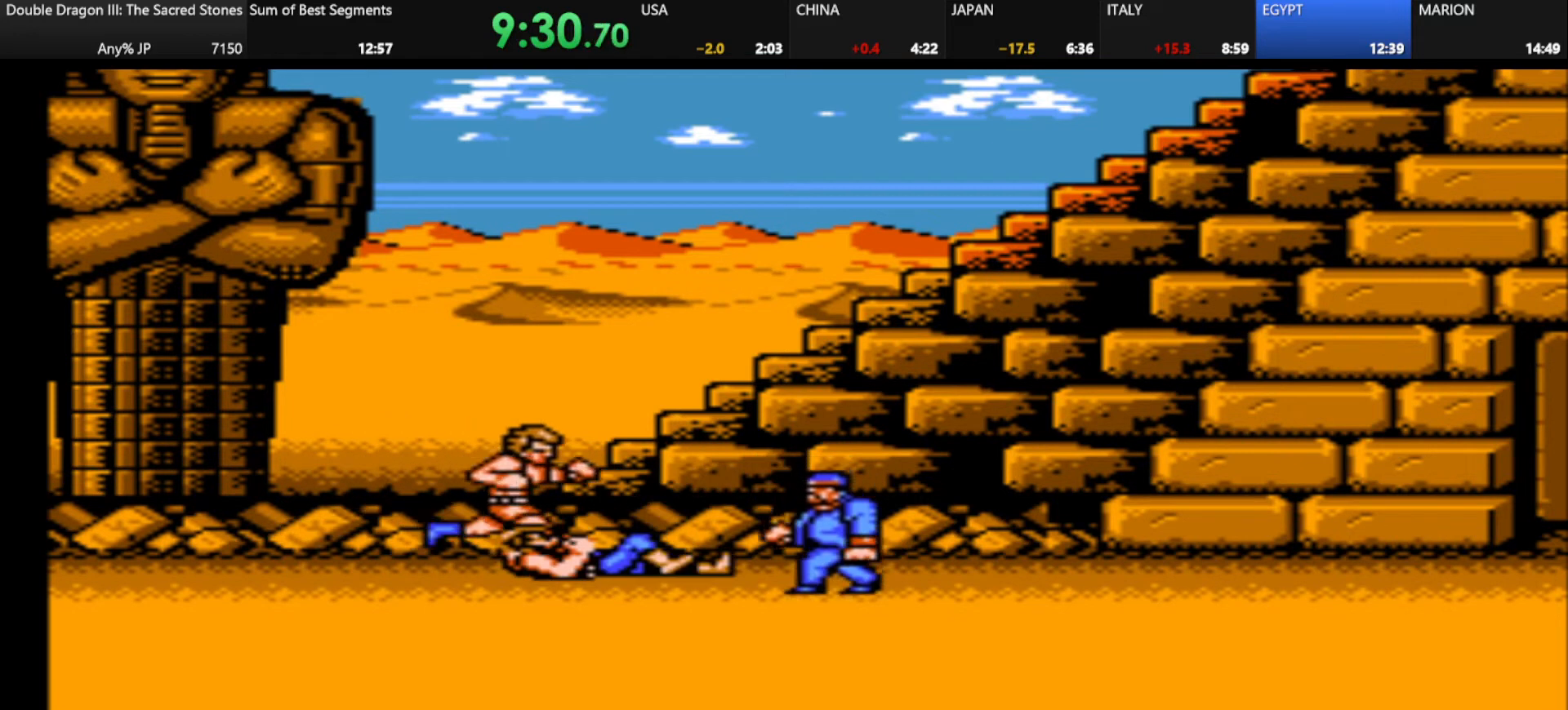
{"keys": ["k"], "events": [[500, "k", "down"]]}
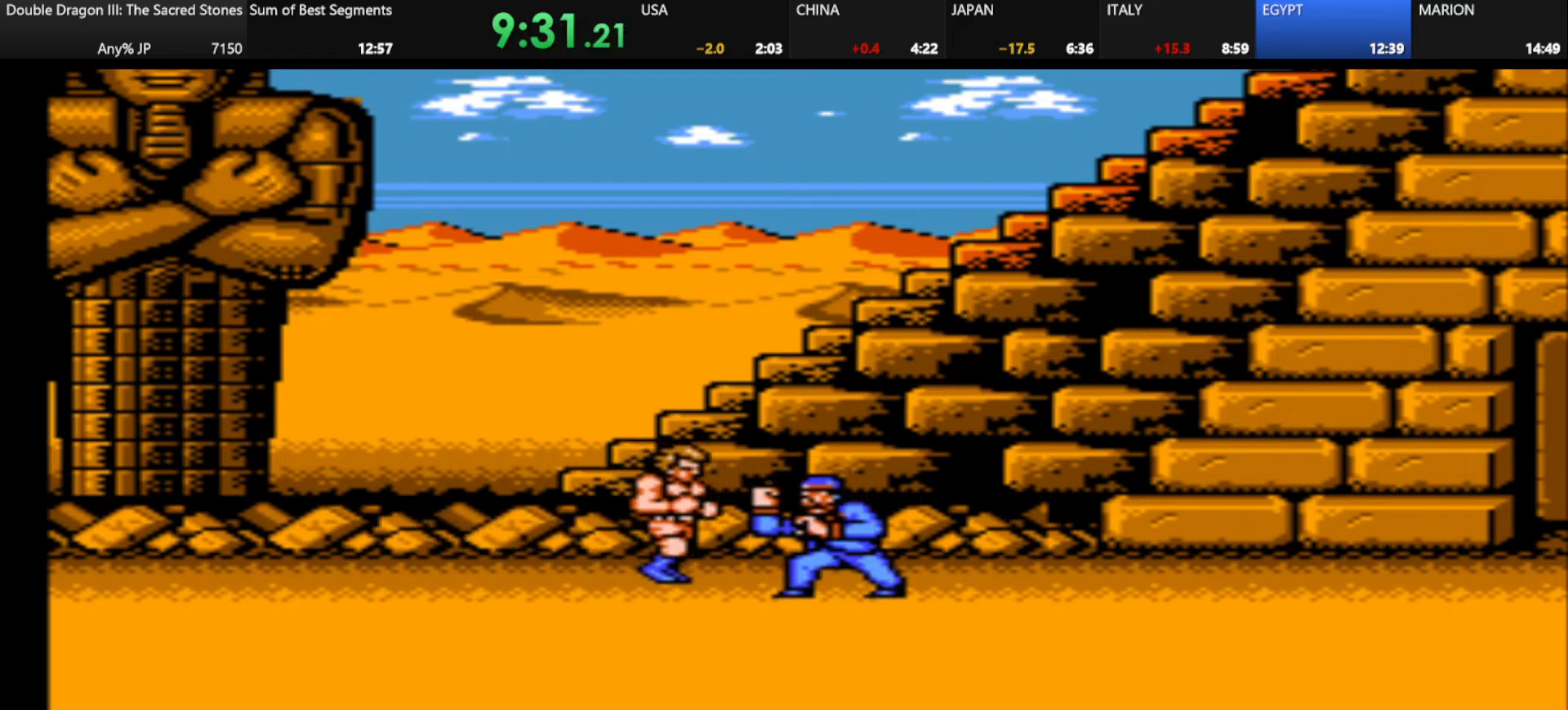
{"keys": ["s"], "events": [[167, "k", "up"], [292, "s", "down"]]}
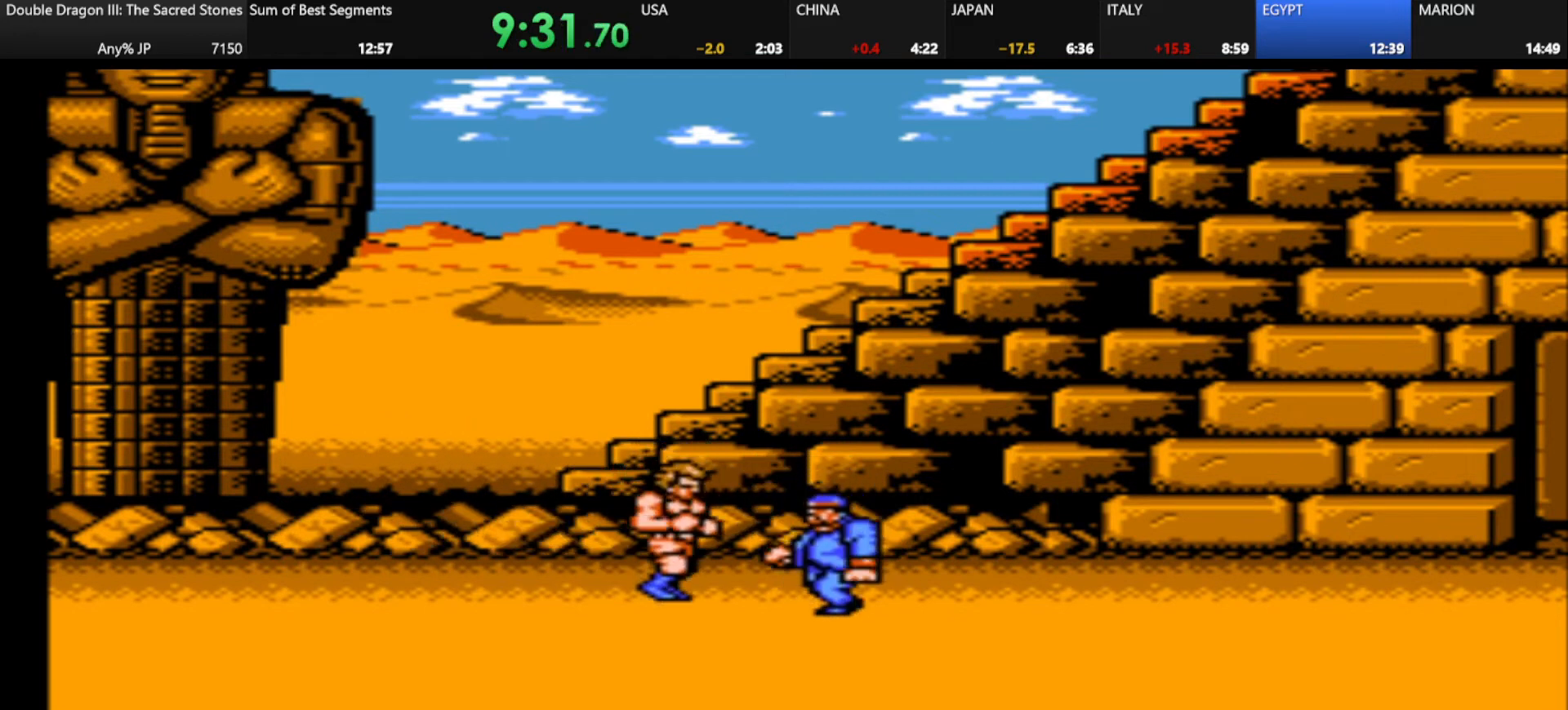
{"keys": ["s"], "events": []}
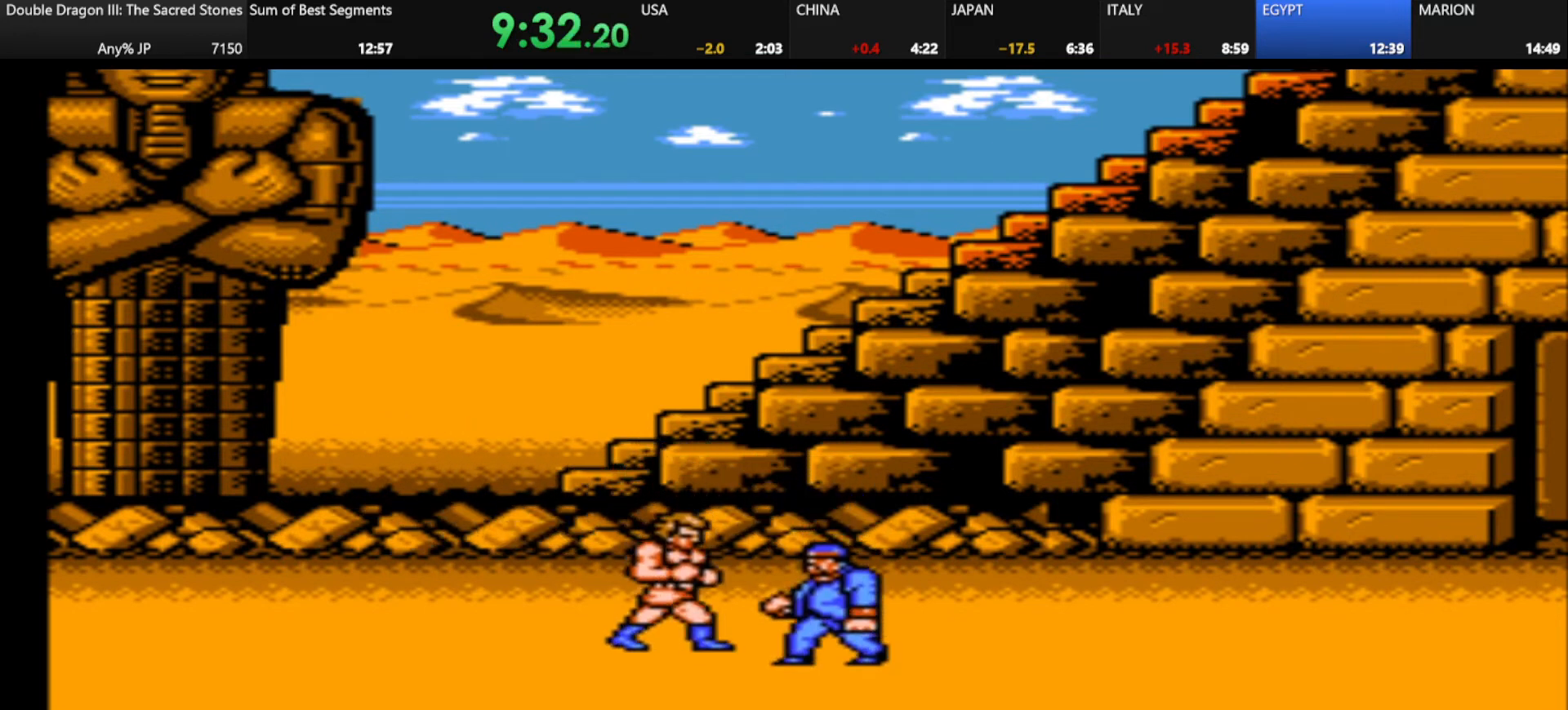
{"keys": [], "events": [[83, "k", "down"], [167, "k", "up"], [167, "s", "up"], [334, "k", "down"], [459, "k", "up"]]}
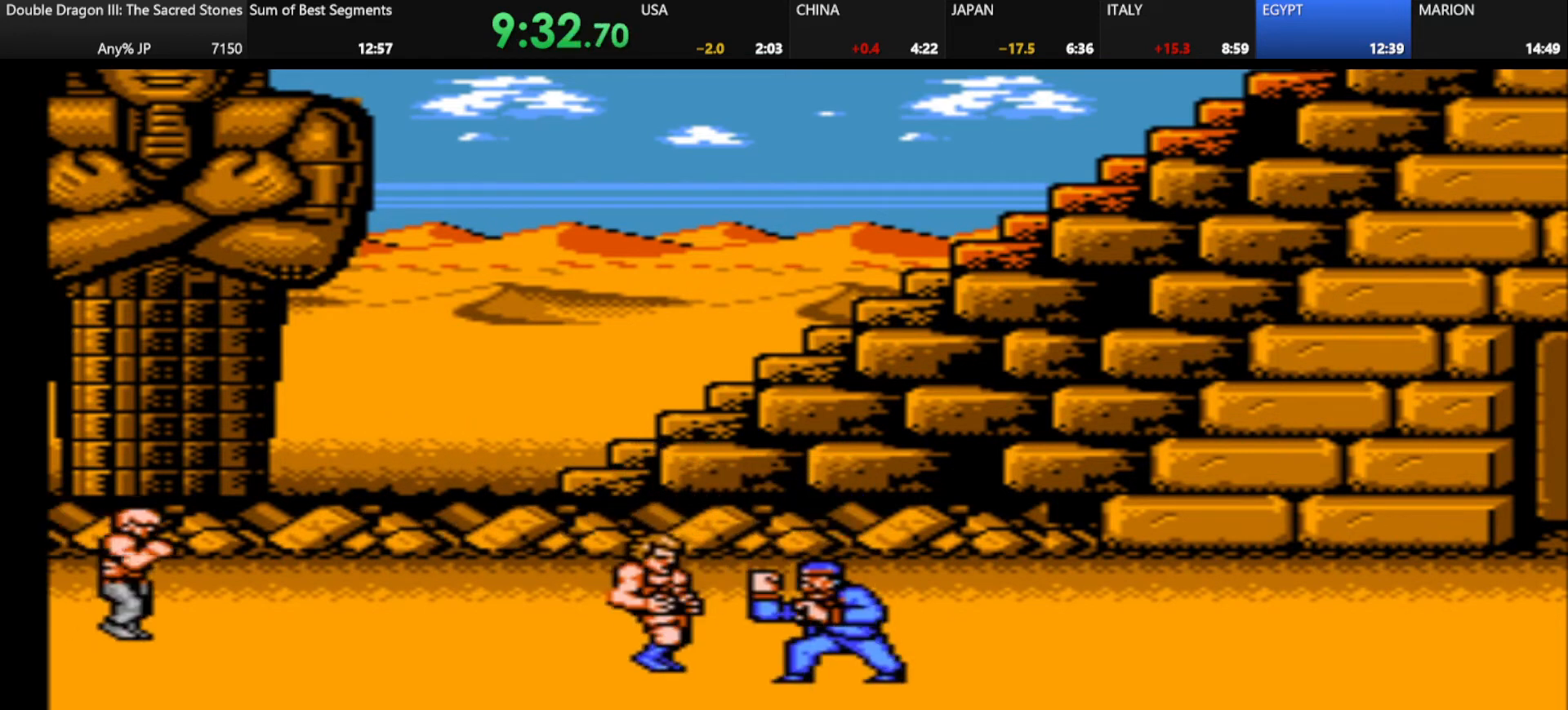
{"keys": ["k"], "events": [[41, "k", "down"], [166, "k", "up"], [250, "k", "down"], [333, "k", "up"], [458, "k", "down"]]}
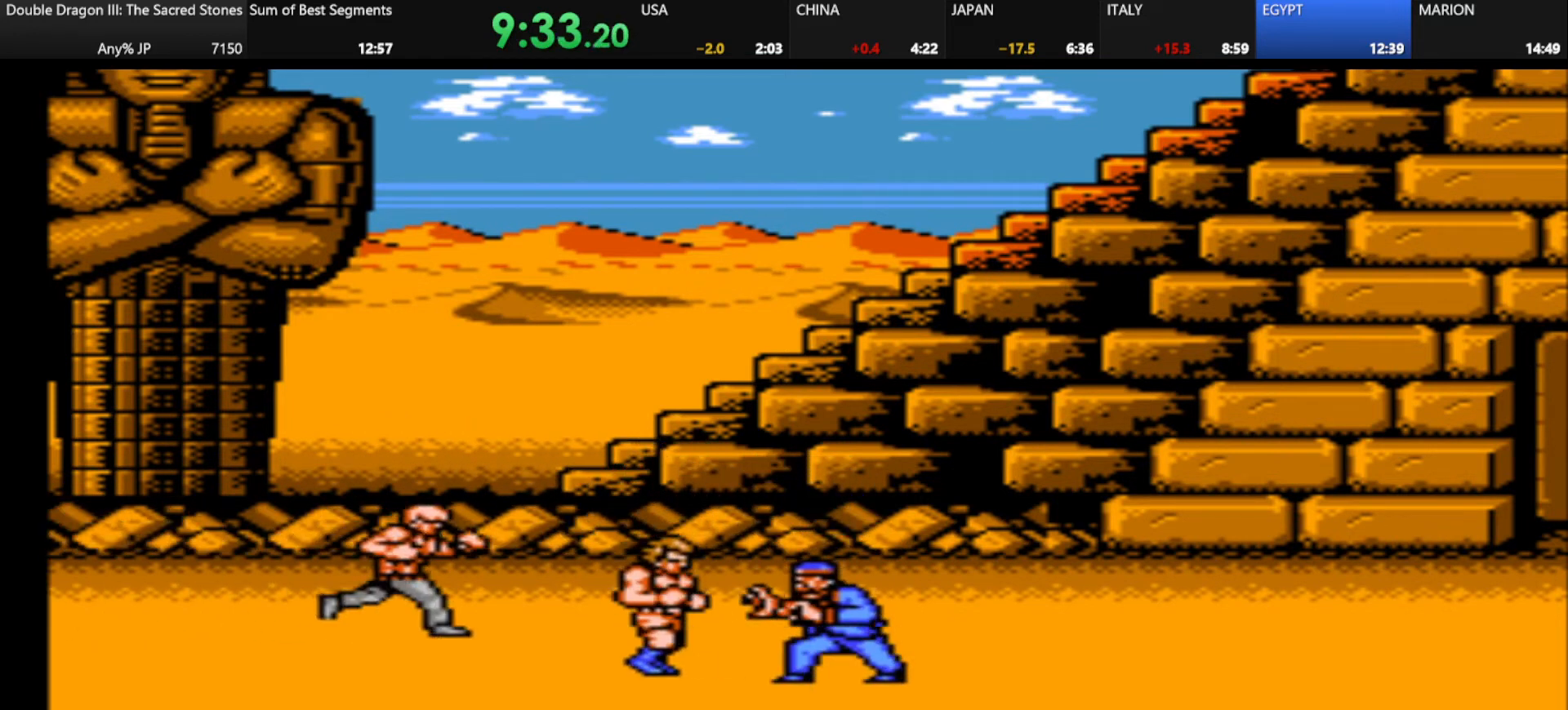
{"keys": ["s"], "events": [[83, "k", "up"], [125, "k", "down"], [250, "k", "up"], [459, "s", "down"]]}
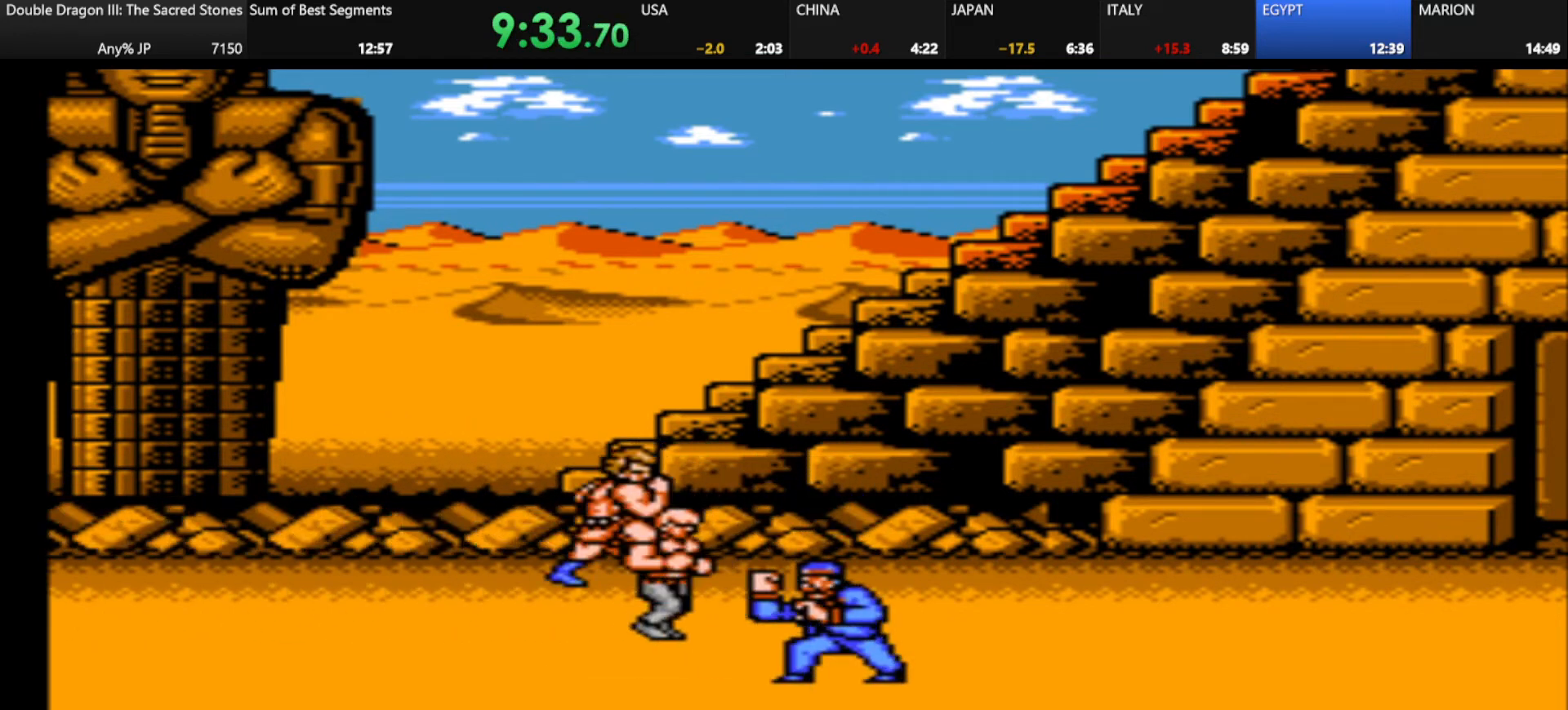
{"keys": [], "events": [[250, "d", "down"], [250, "s", "up"], [458, "d", "up"]]}
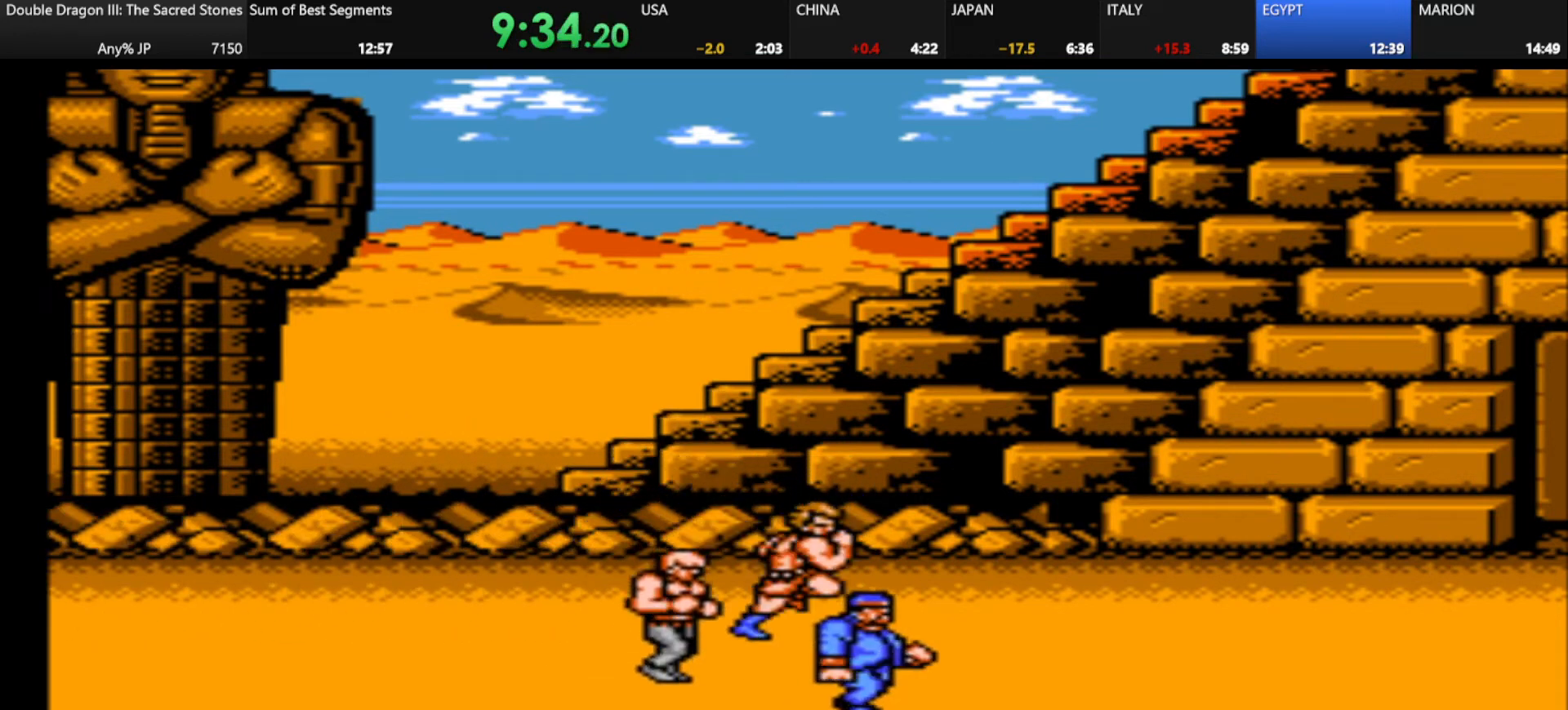
{"keys": [], "events": [[209, "k", "down"], [334, "k", "up"], [375, "k", "down"], [501, "k", "up"]]}
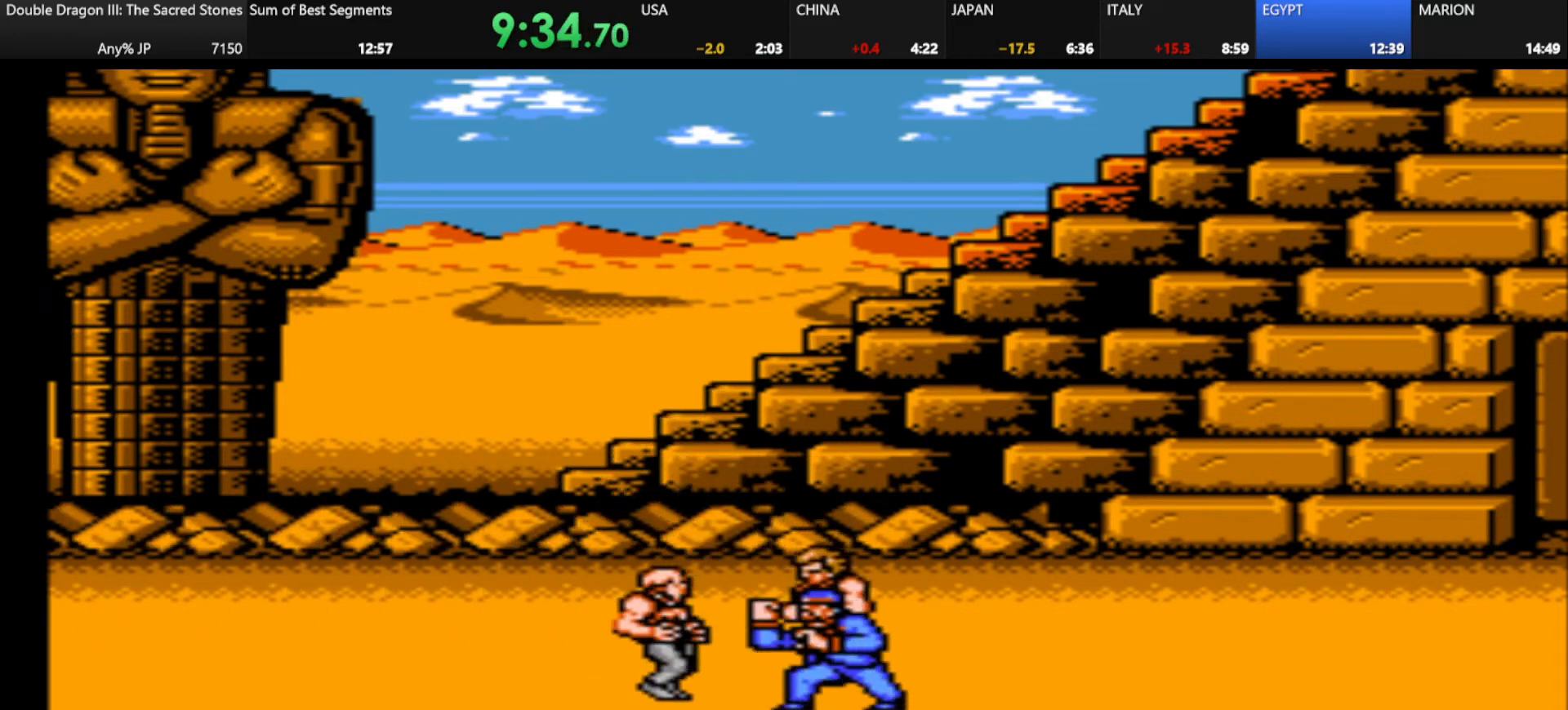
{"keys": [], "events": [[125, "k", "down"], [250, "k", "up"], [292, "k", "down"], [417, "k", "up"]]}
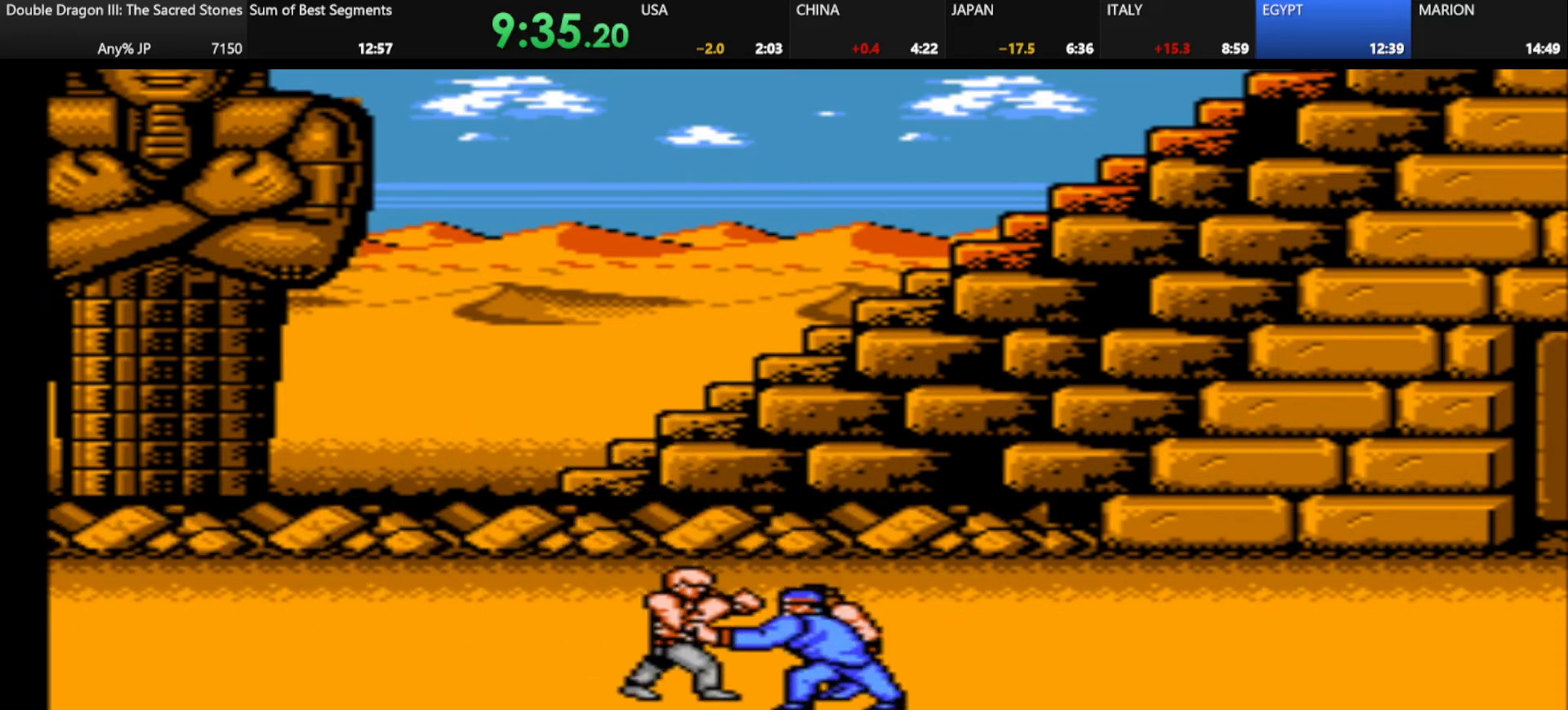
{"keys": ["k"], "events": [[42, "k", "down"], [125, "k", "up"], [209, "k", "down"], [334, "k", "up"], [459, "k", "down"]]}
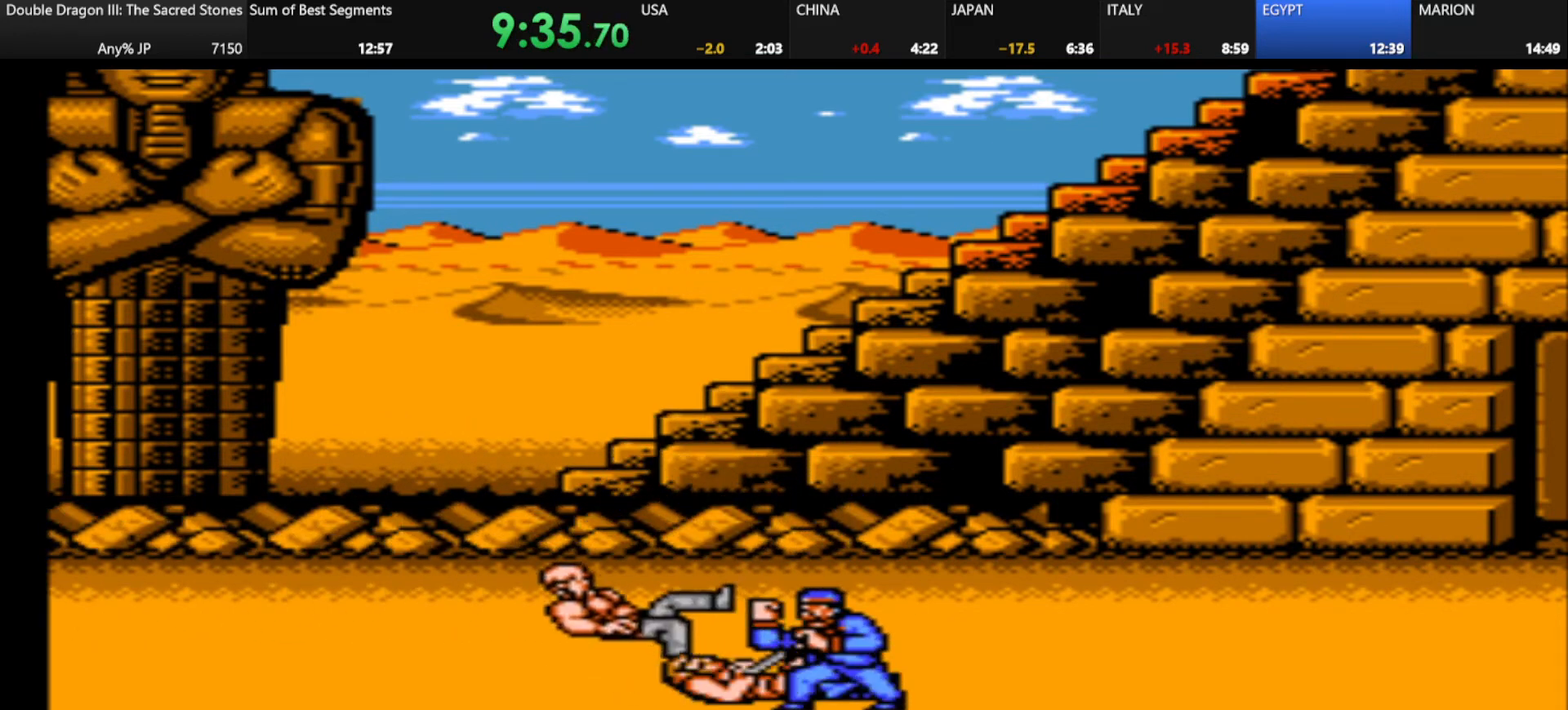
{"keys": [], "events": [[41, "k", "up"]]}
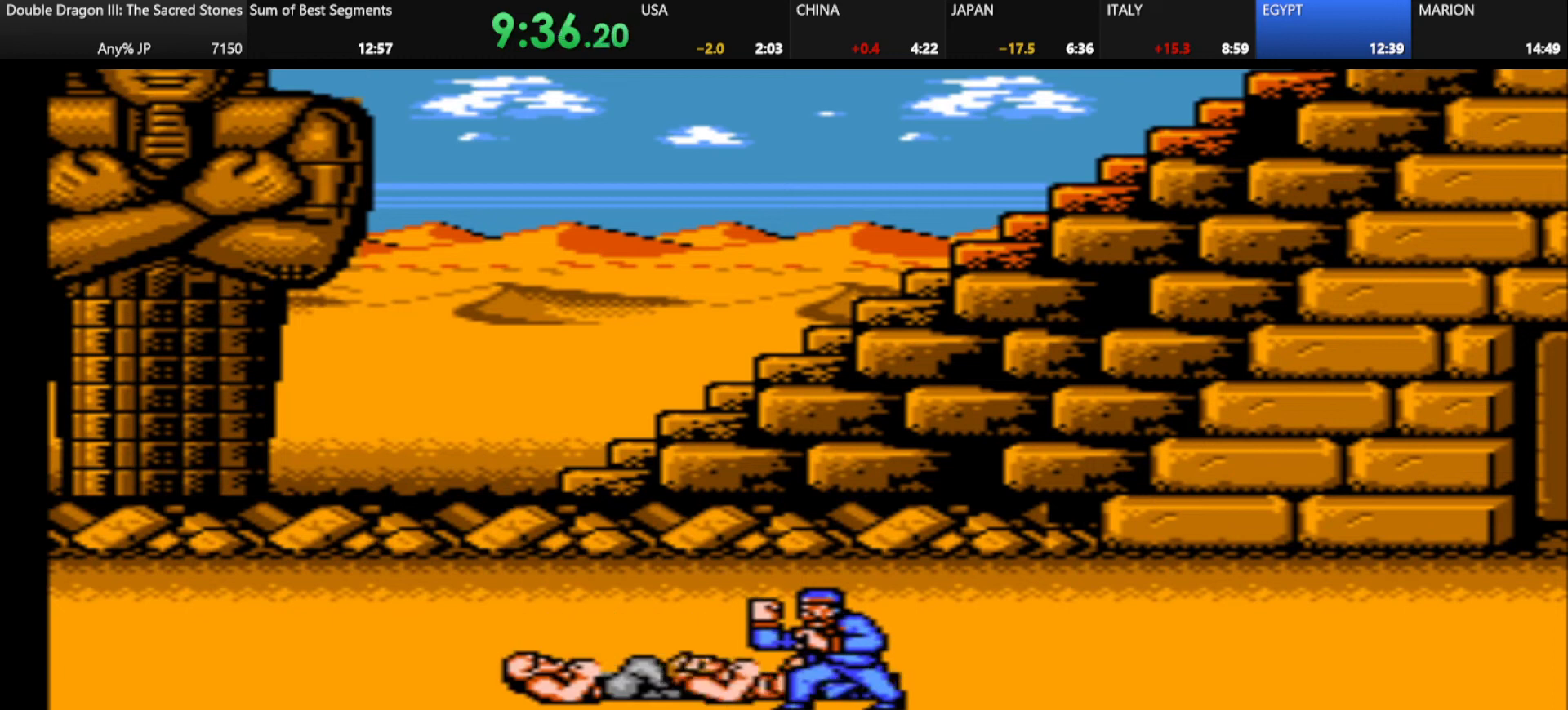
{"keys": [], "events": [[209, "k", "down"], [334, "k", "up"]]}
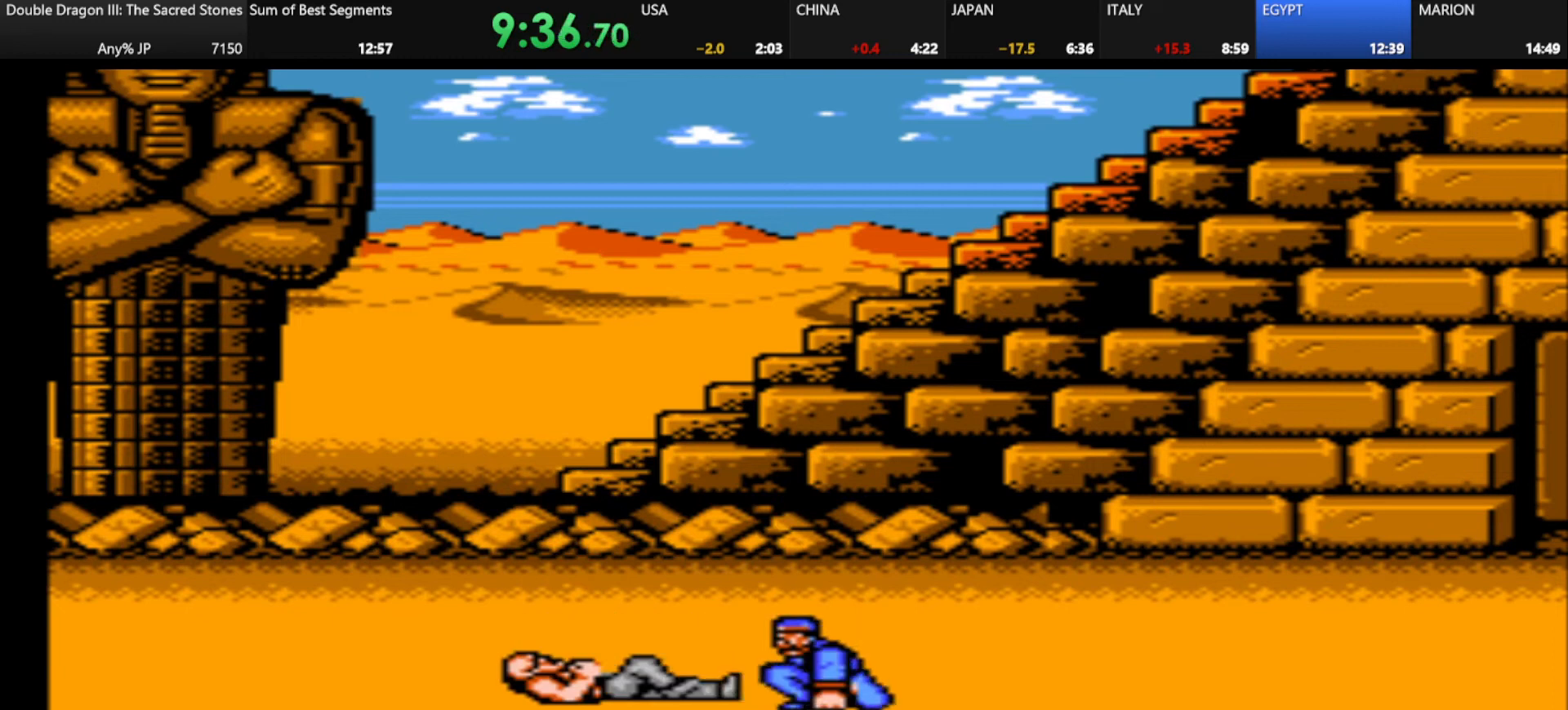
{"keys": ["k"], "events": [[417, "k", "down"]]}
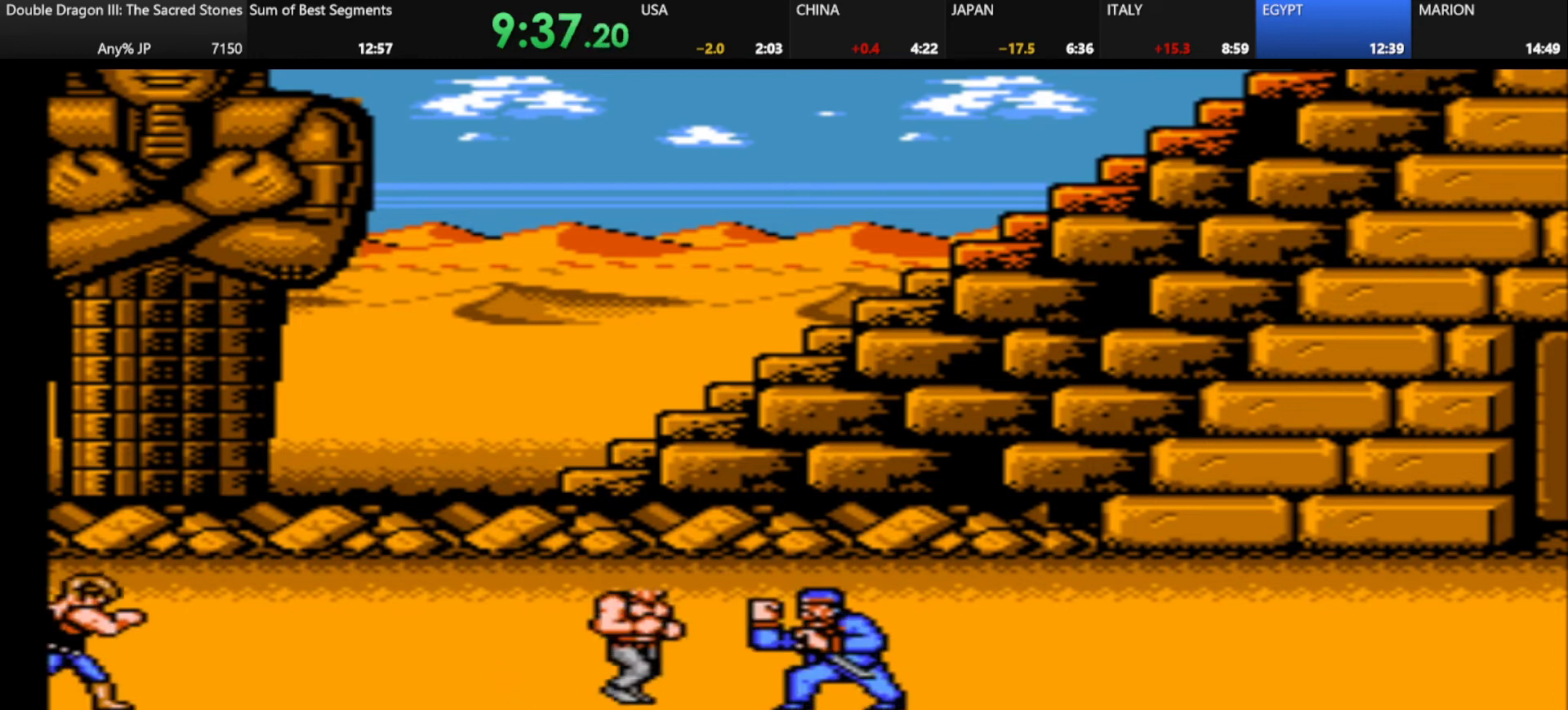
{"keys": [], "events": [[42, "k", "up"]]}
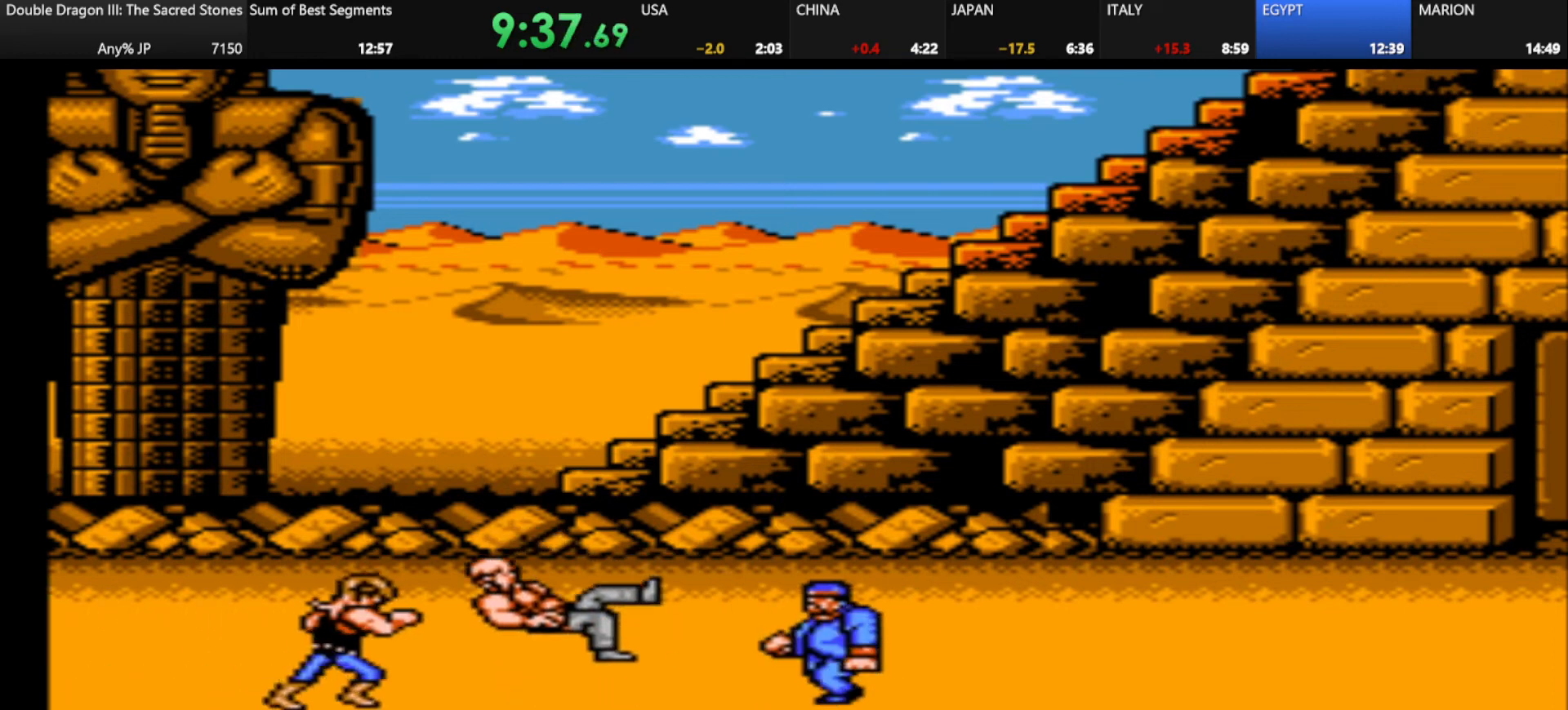
{"keys": [], "events": []}
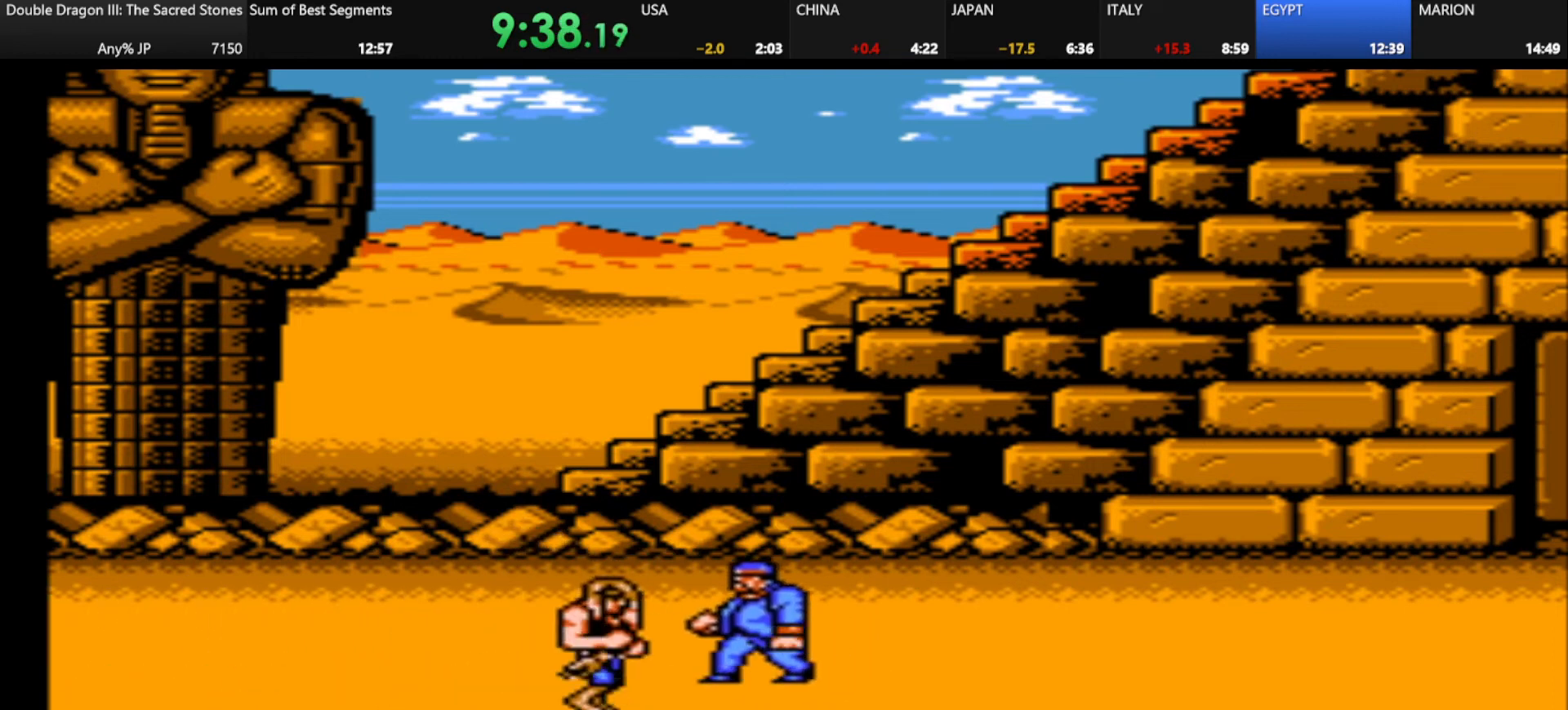
{"keys": [], "events": [[125, "k", "down"], [250, "k", "up"], [375, "k", "down"], [501, "k", "up"]]}
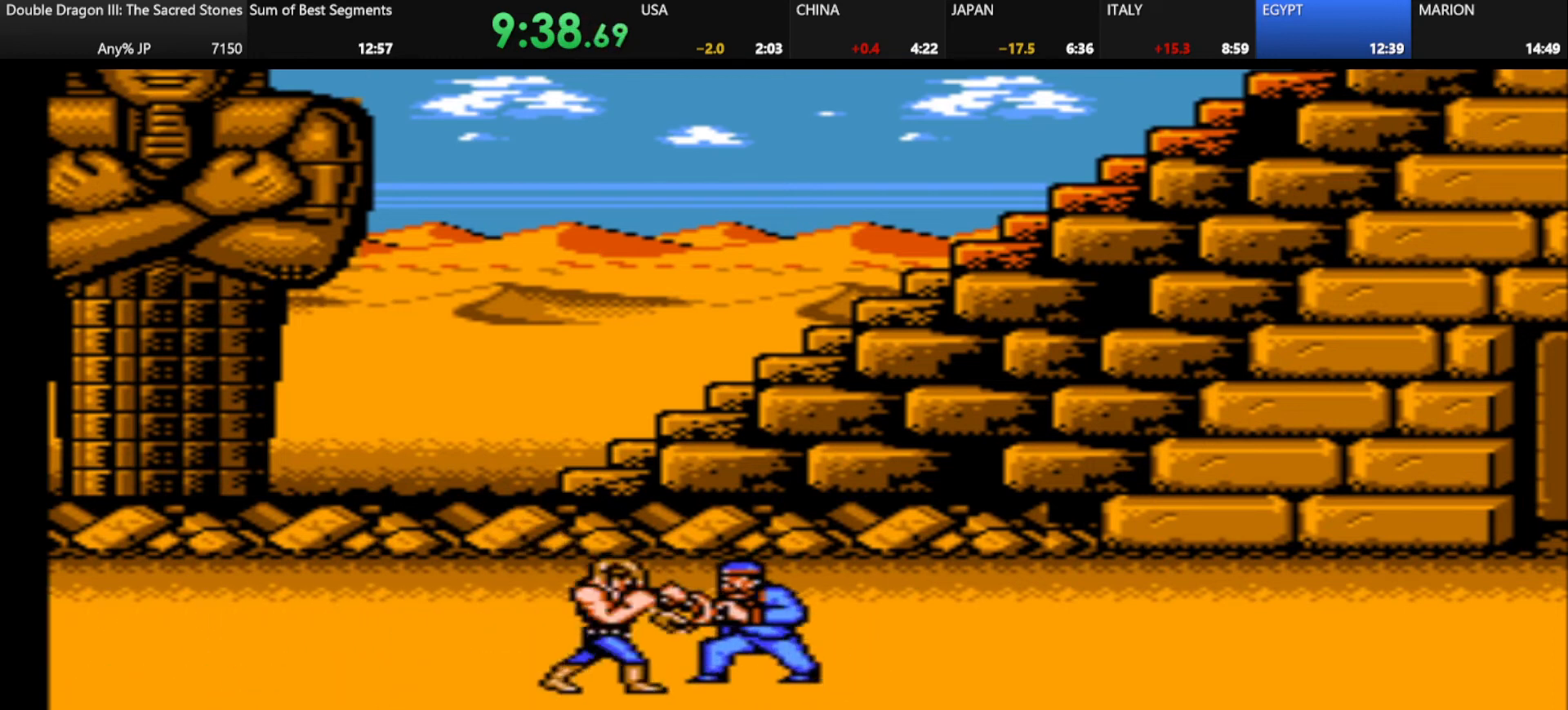
{"keys": [], "events": []}
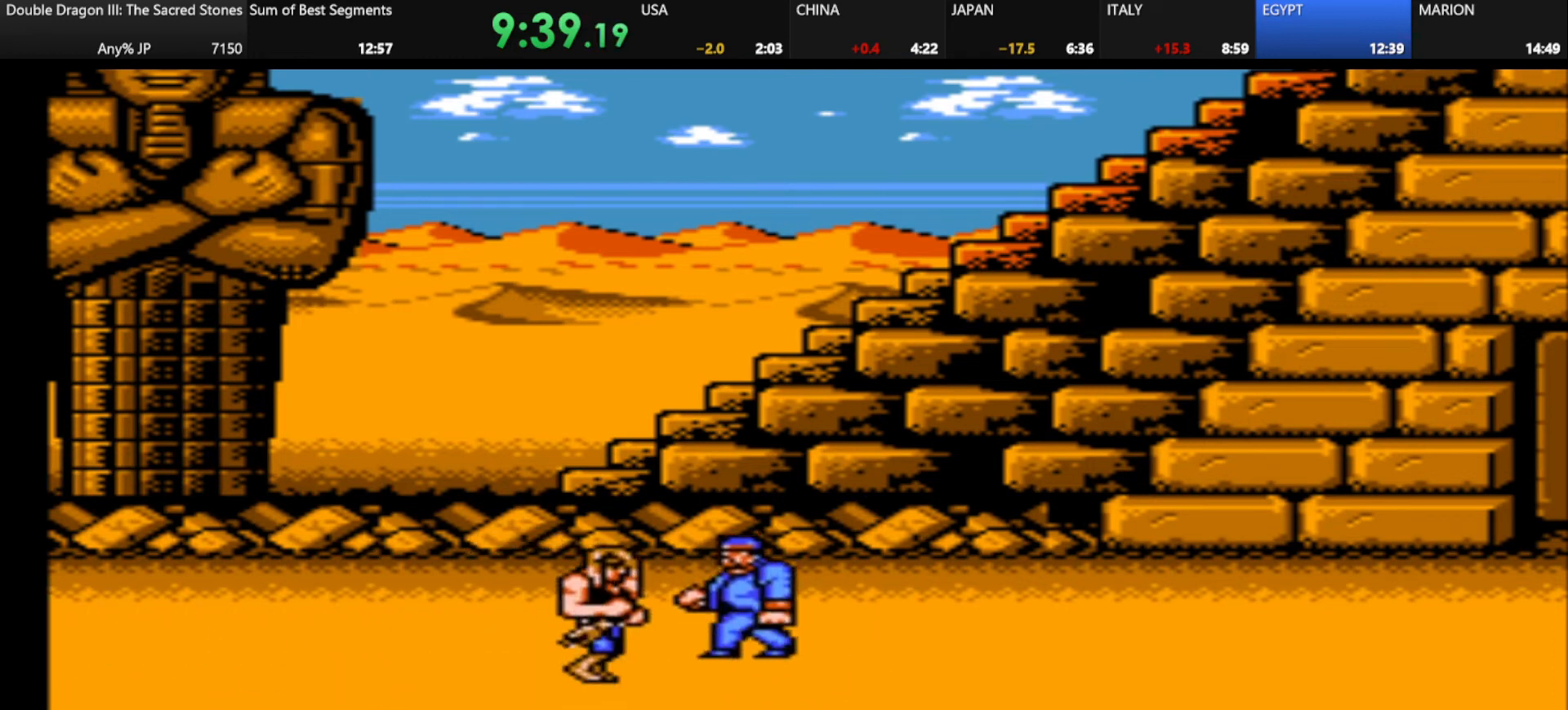
{"keys": [], "events": []}
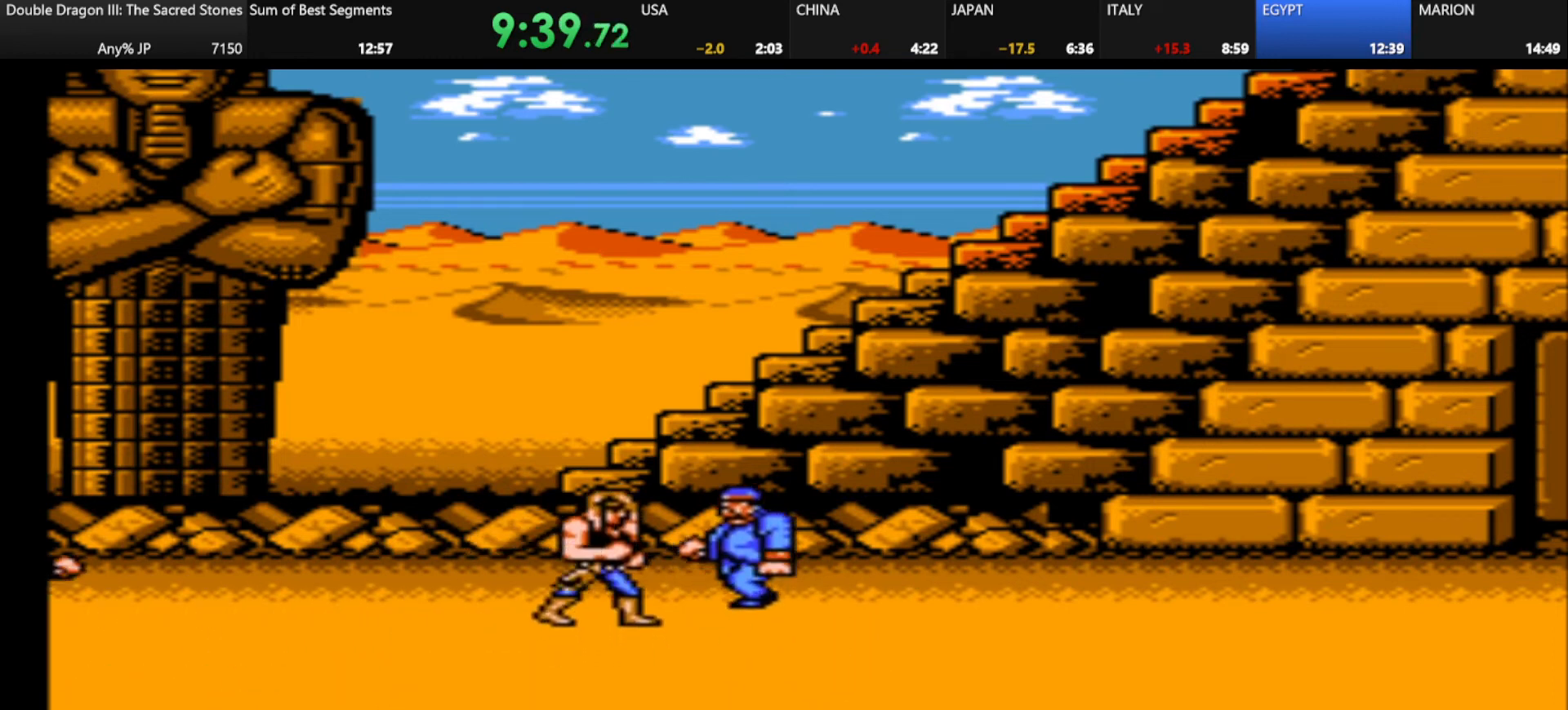
{"keys": [], "events": [[208, "k", "down"], [292, "k", "up"], [417, "k", "down"], [500, "k", "up"]]}
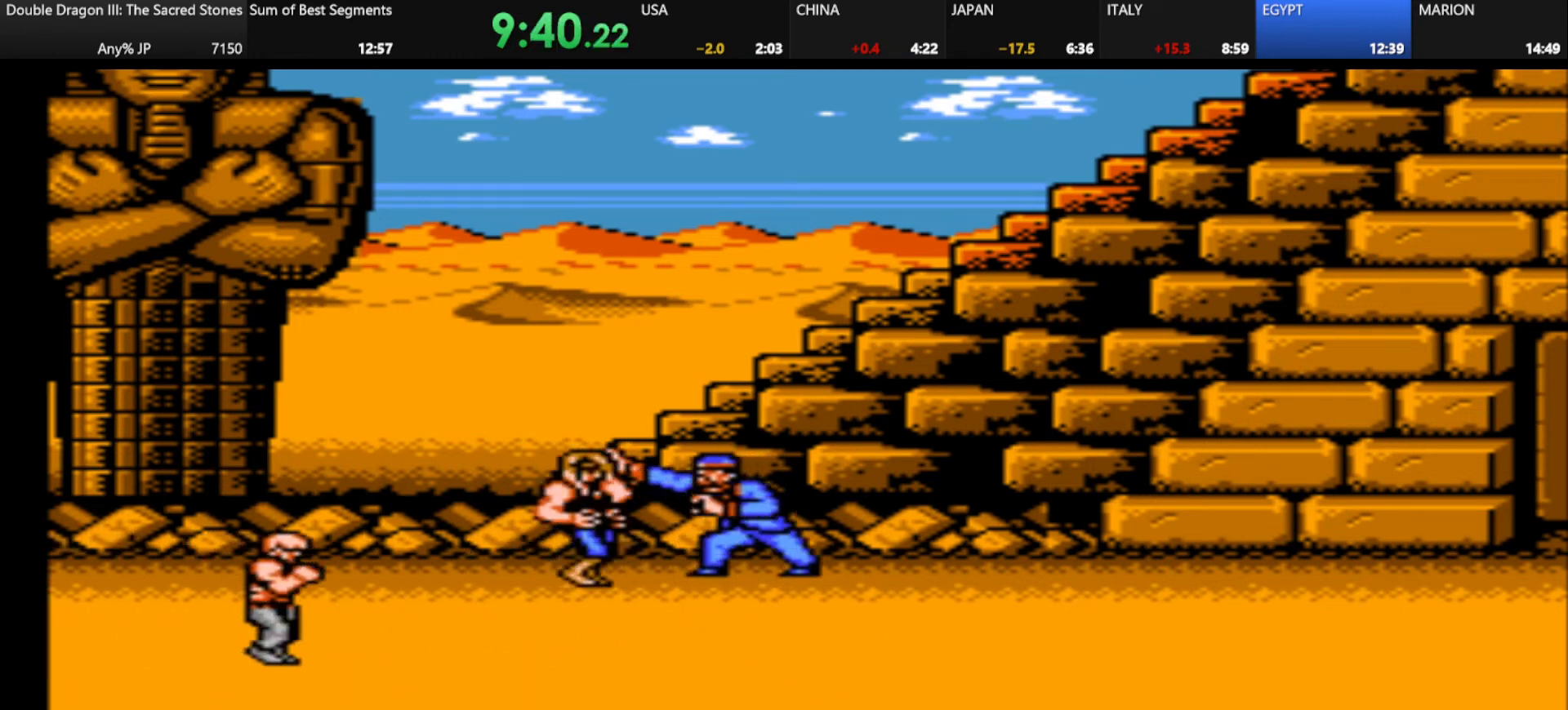
{"keys": ["j", "k"], "events": [[83, "j", "down"], [83, "k", "down"], [209, "j", "up"], [209, "k", "up"], [334, "j", "down"], [334, "k", "down"], [375, "j", "up"], [417, "k", "up"], [459, "j", "down"], [459, "k", "down"]]}
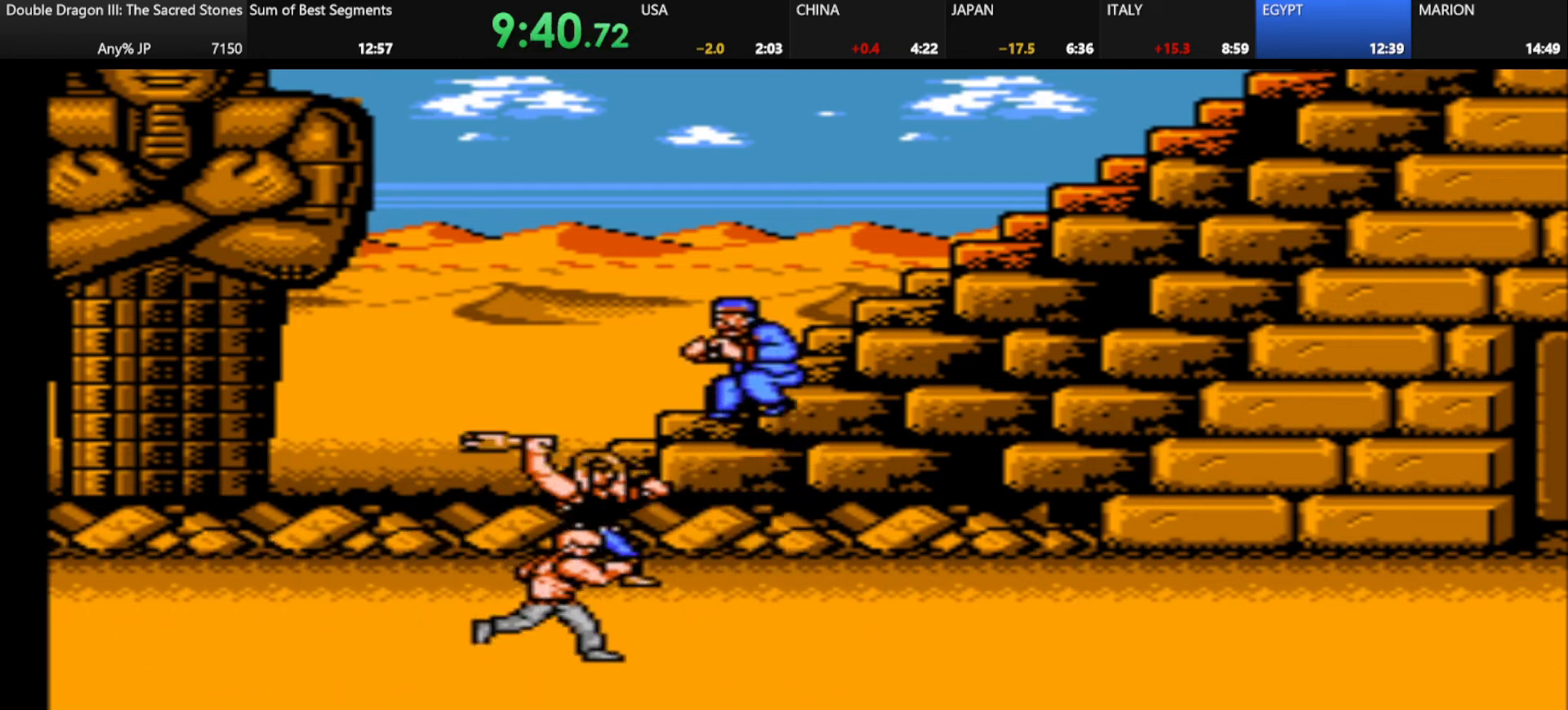
{"keys": [], "events": [[125, "j", "up"], [125, "k", "up"]]}